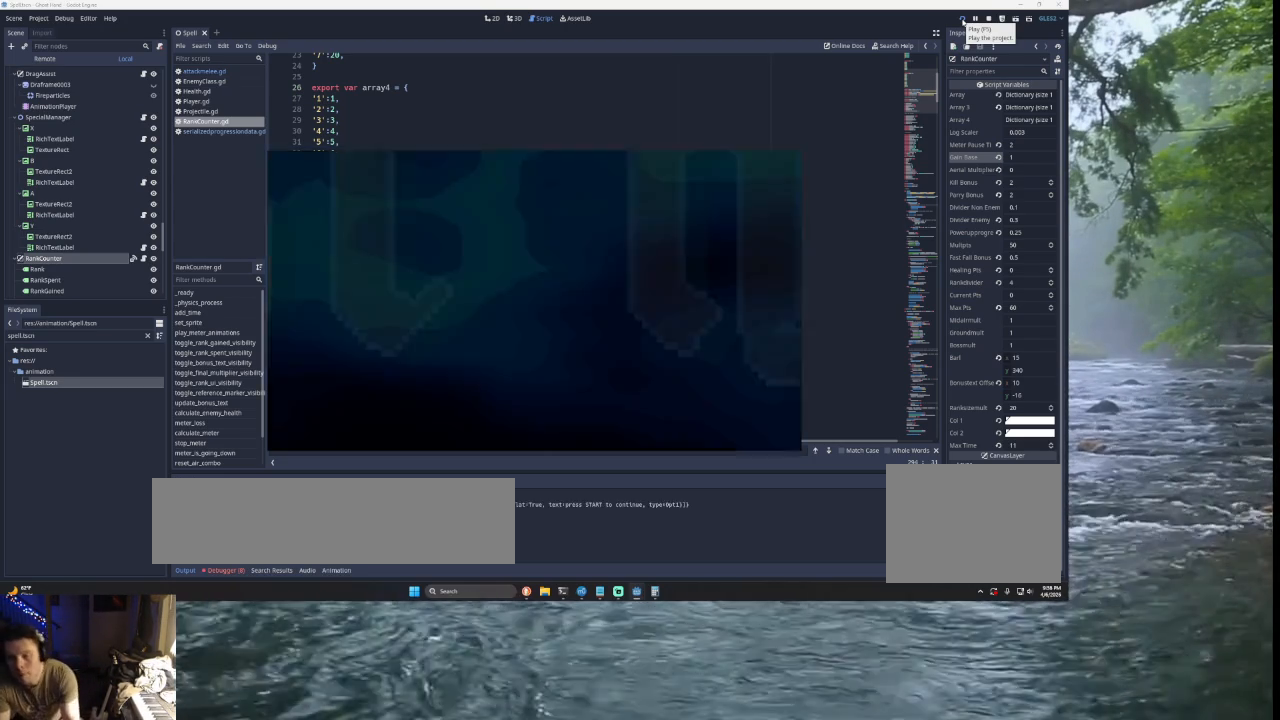
Gameplay with a controller (PlayStation layout); each line is a JSON object with the inputs held at the frame after it. "events" lists button and stick changes between this image and that frame as [ms after this image, input, new state], when the widget could be followed in between.
{"buttons": [], "left_stick": "center", "right_stick": "center", "events": [[200, "L1", "down"], [267, "R2", "down"], [300, "R1", "down"], [333, "R1", "up"], [433, "L1", "up"], [433, "R2", "up"]]}
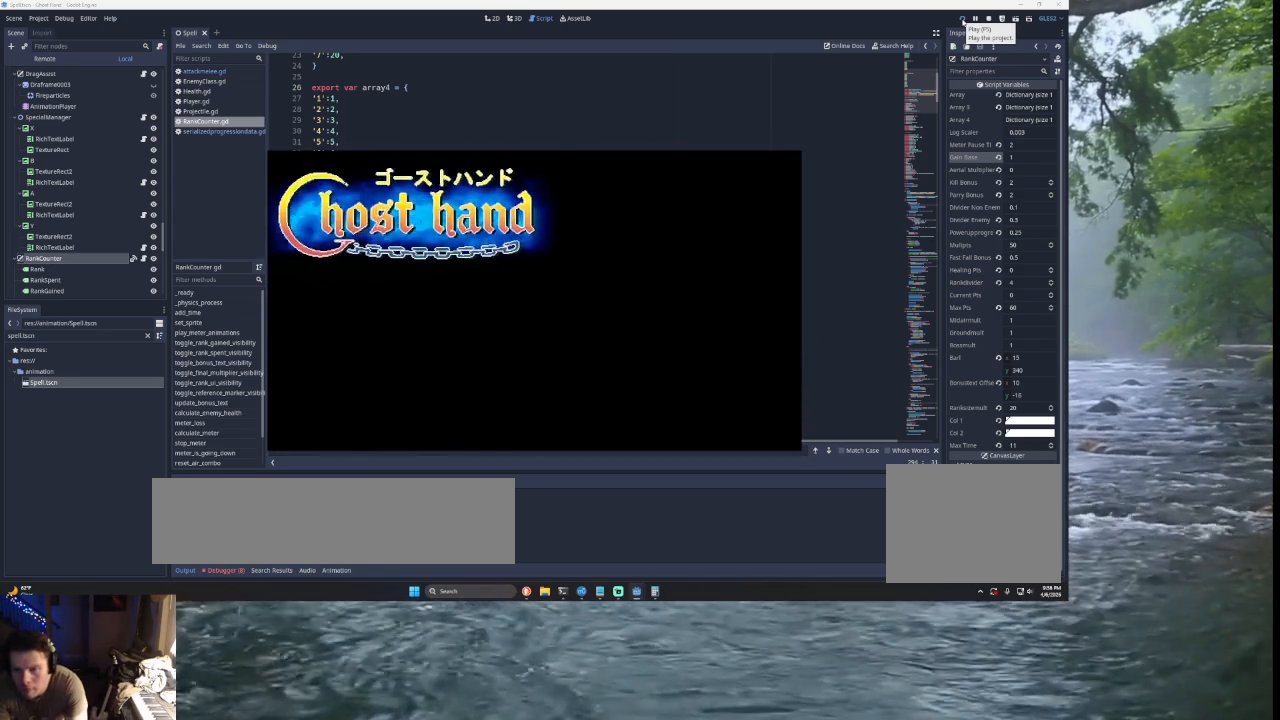
{"buttons": [], "left_stick": "center", "right_stick": "center", "events": [[200, "SQUARE", "down"], [333, "SQUARE", "up"]]}
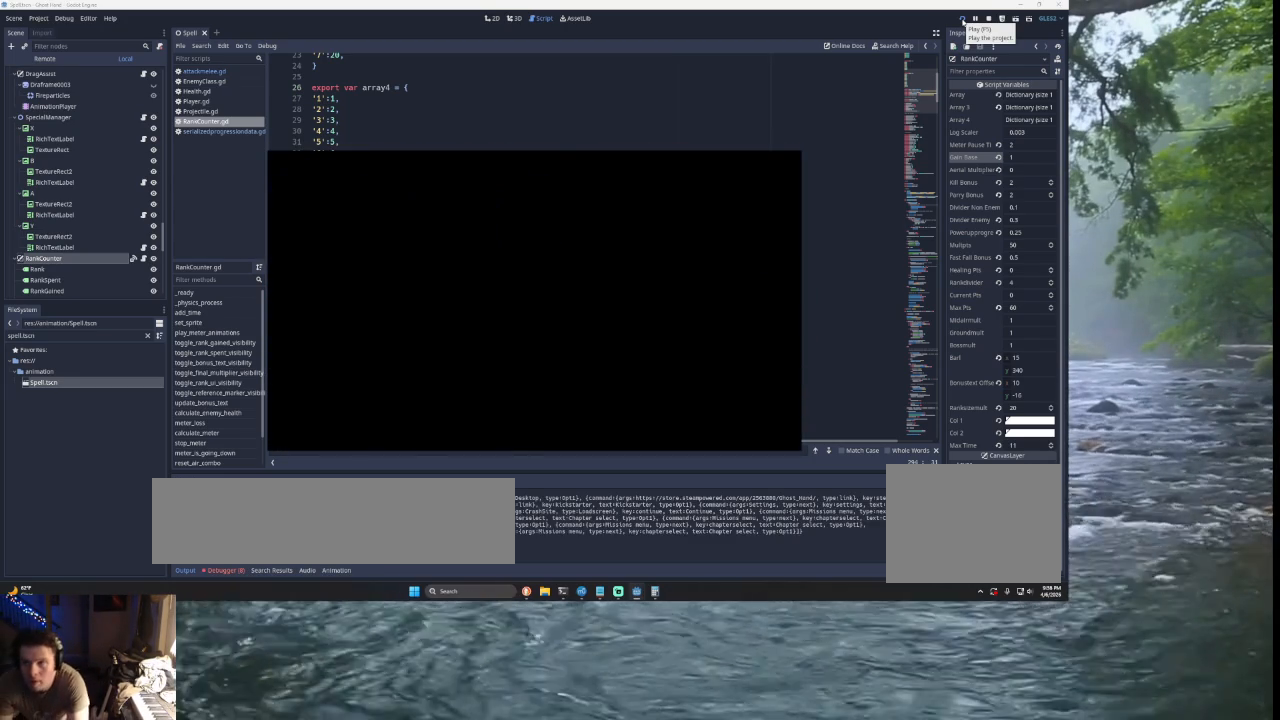
{"buttons": [], "left_stick": "center", "right_stick": "center", "events": []}
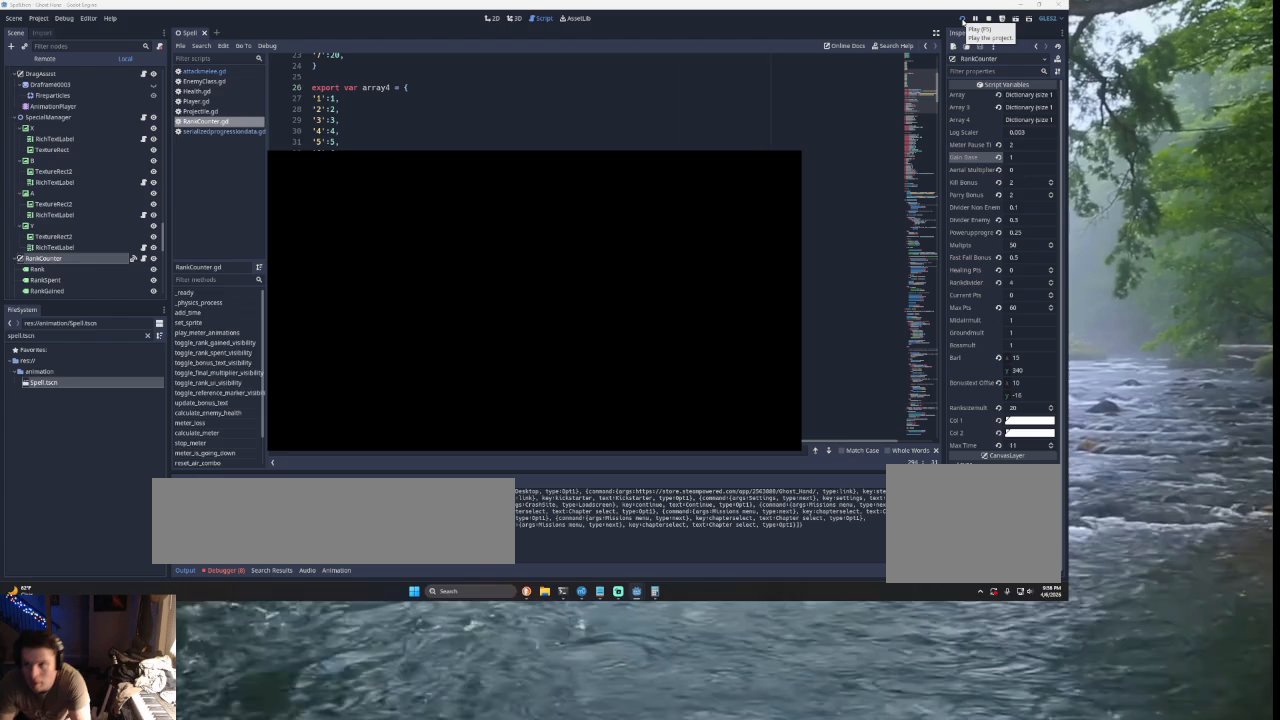
{"buttons": [], "left_stick": "center", "right_stick": "center", "events": []}
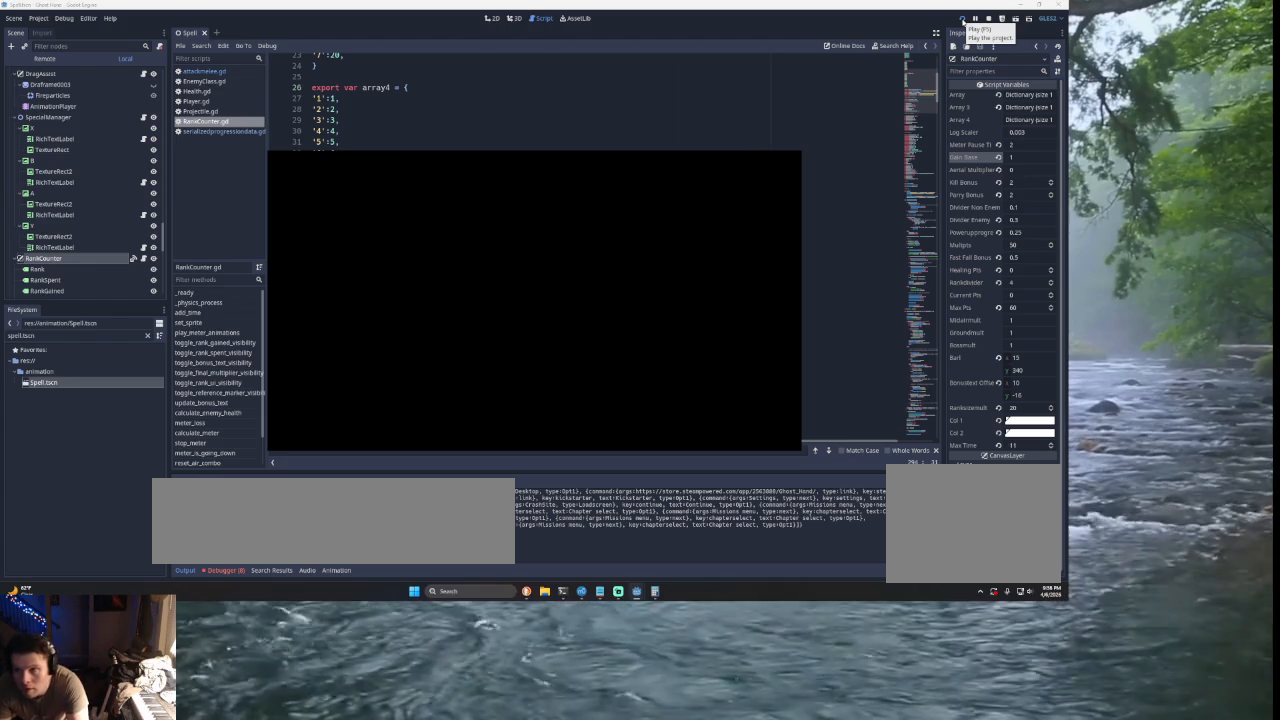
{"buttons": [], "left_stick": "down", "right_stick": "center", "events": [[467, "left_stick", "down"]]}
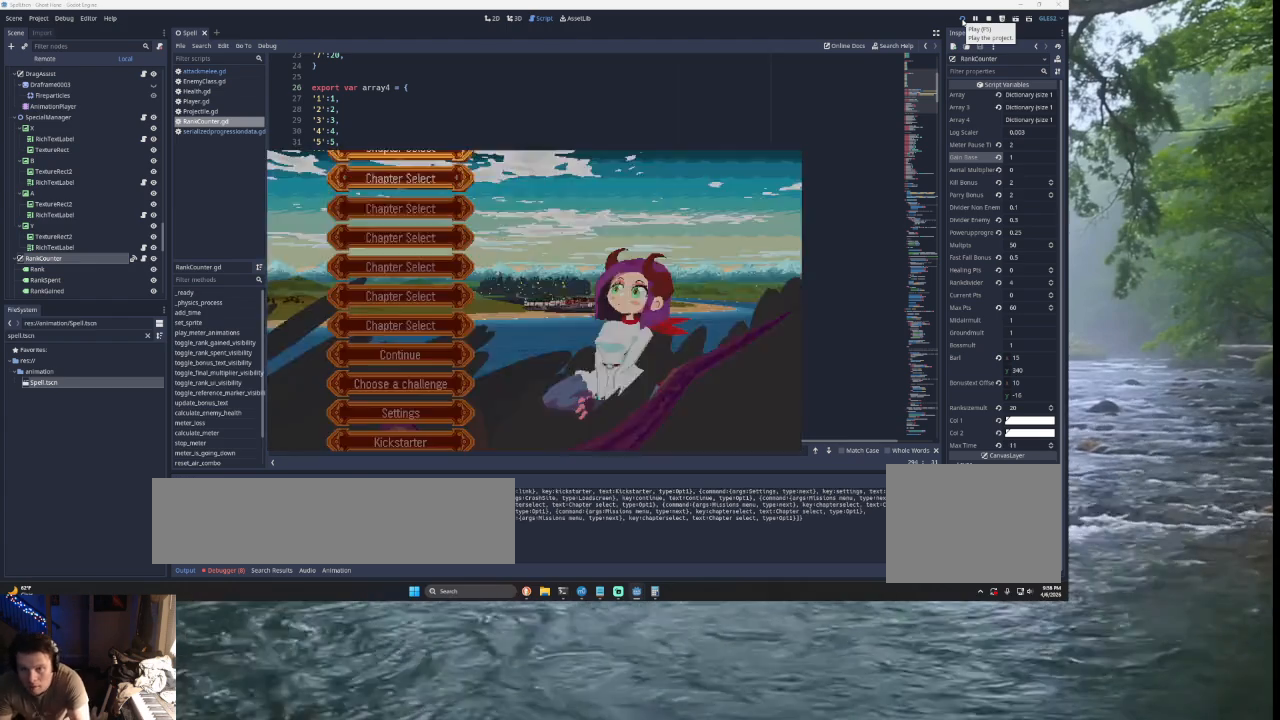
{"buttons": [], "left_stick": "center", "right_stick": "center", "events": [[300, "SQUARE", "down"], [300, "left_stick", "center"], [400, "left_stick", "down"], [467, "SQUARE", "up"], [500, "left_stick", "center"]]}
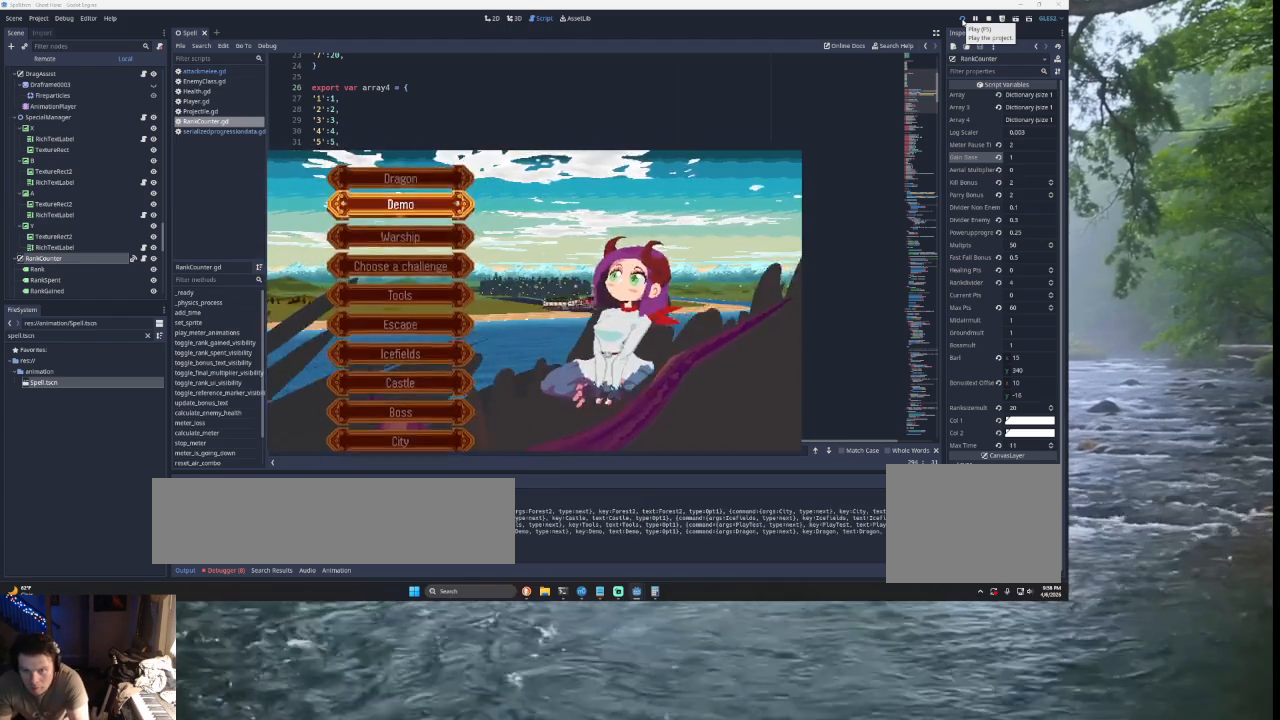
{"buttons": ["SQUARE"], "left_stick": "center", "right_stick": "center", "events": [[133, "left_stick", "down"], [400, "left_stick", "center"], [467, "SQUARE", "down"]]}
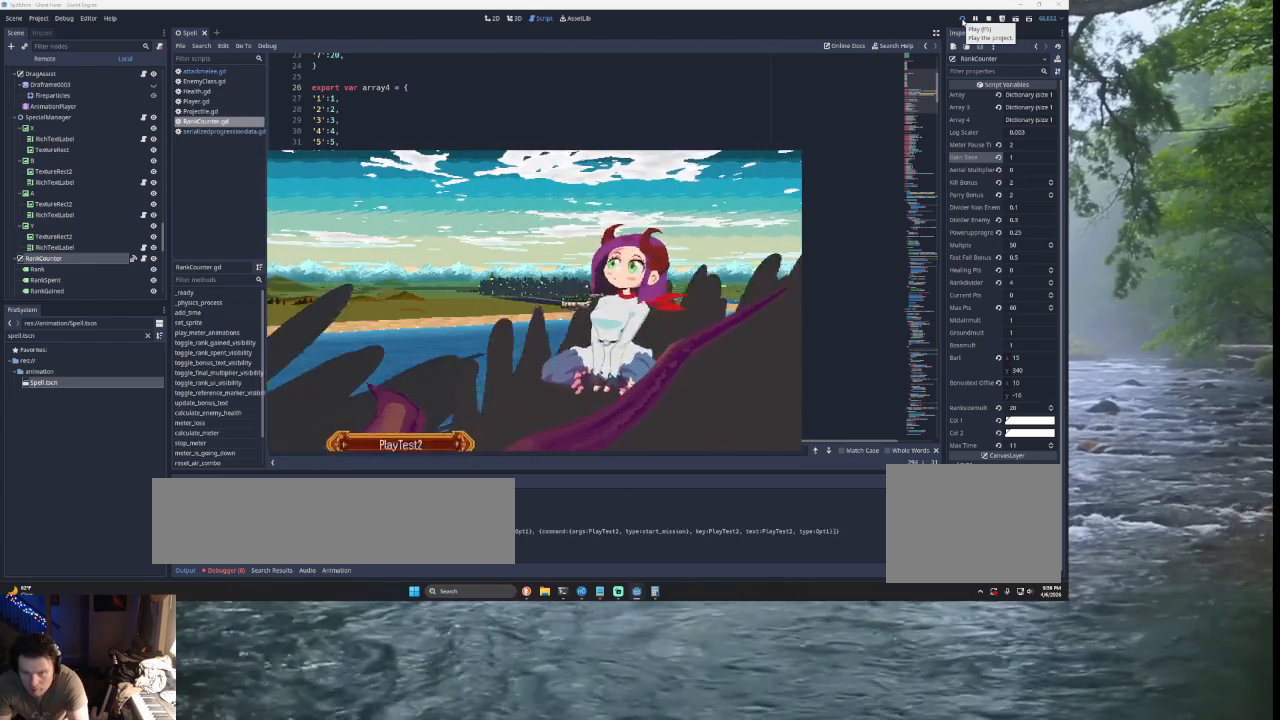
{"buttons": [], "left_stick": "center", "right_stick": "center", "events": [[100, "SQUARE", "up"], [200, "left_stick", "down"], [333, "left_stick", "center"]]}
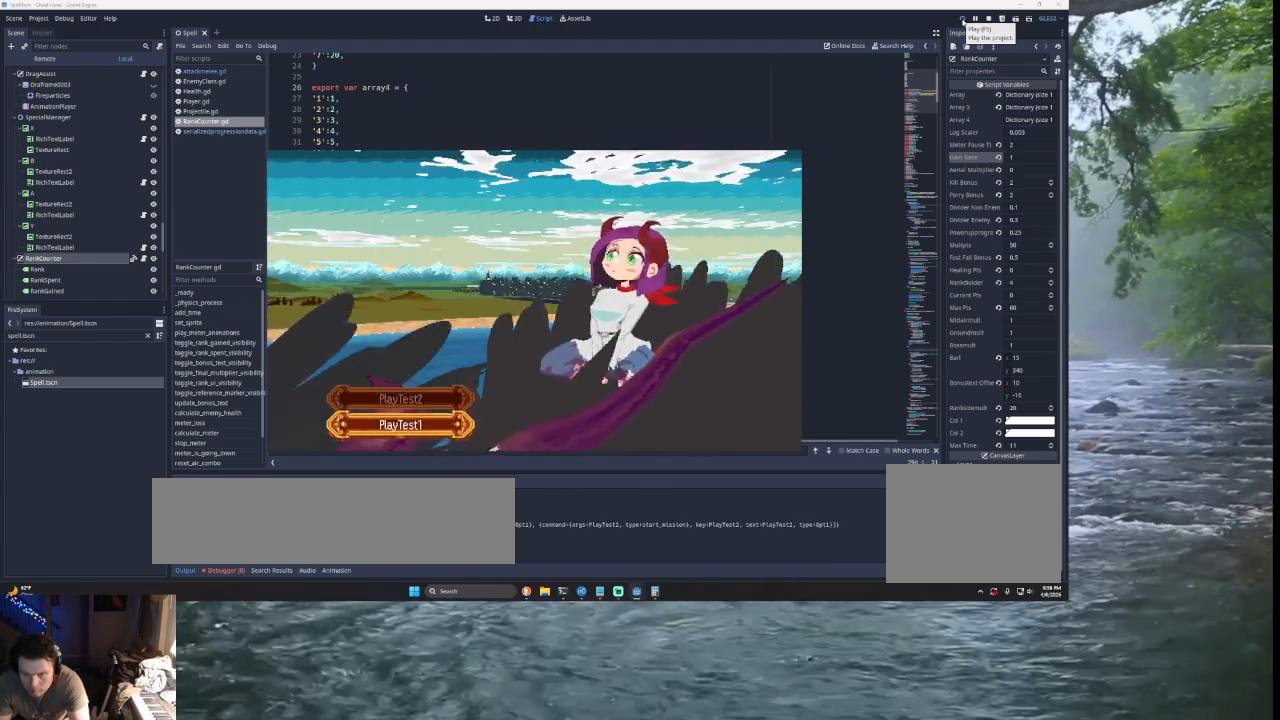
{"buttons": [], "left_stick": "center", "right_stick": "center", "events": []}
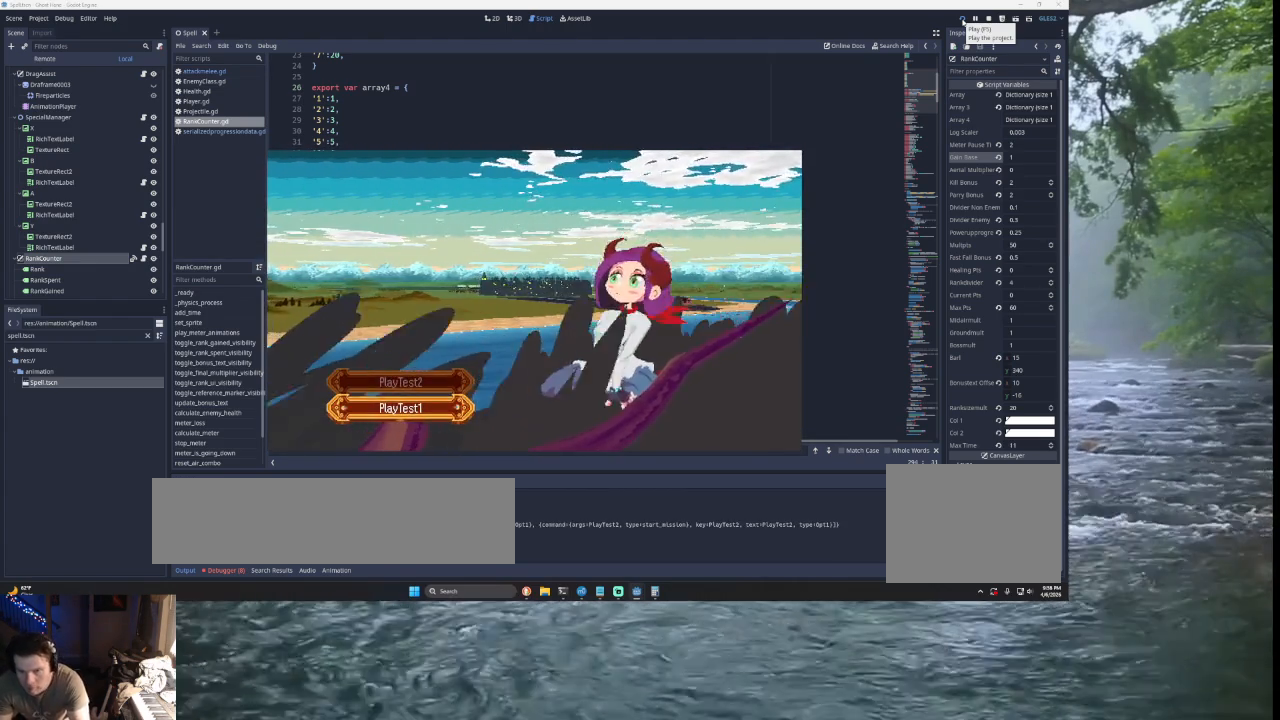
{"buttons": ["SQUARE"], "left_stick": "center", "right_stick": "center", "events": [[400, "SQUARE", "down"]]}
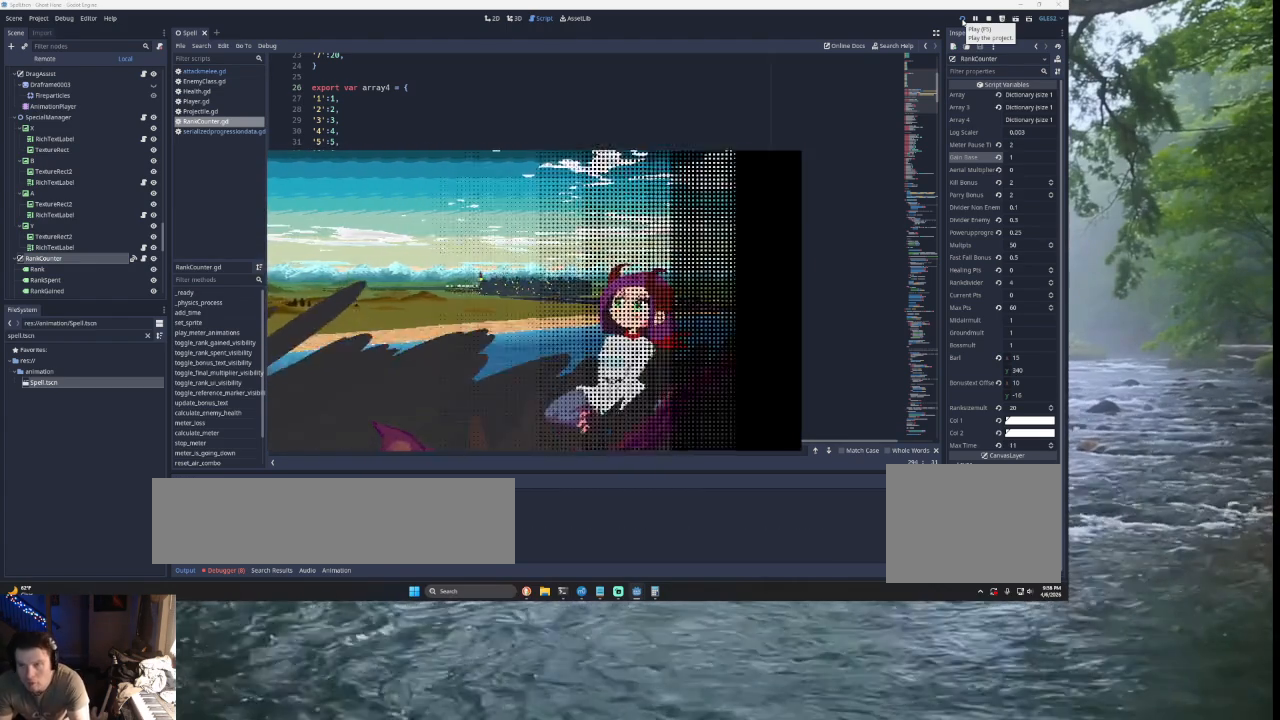
{"buttons": [], "left_stick": "right", "right_stick": "center", "events": [[100, "SQUARE", "up"], [400, "left_stick", "right"]]}
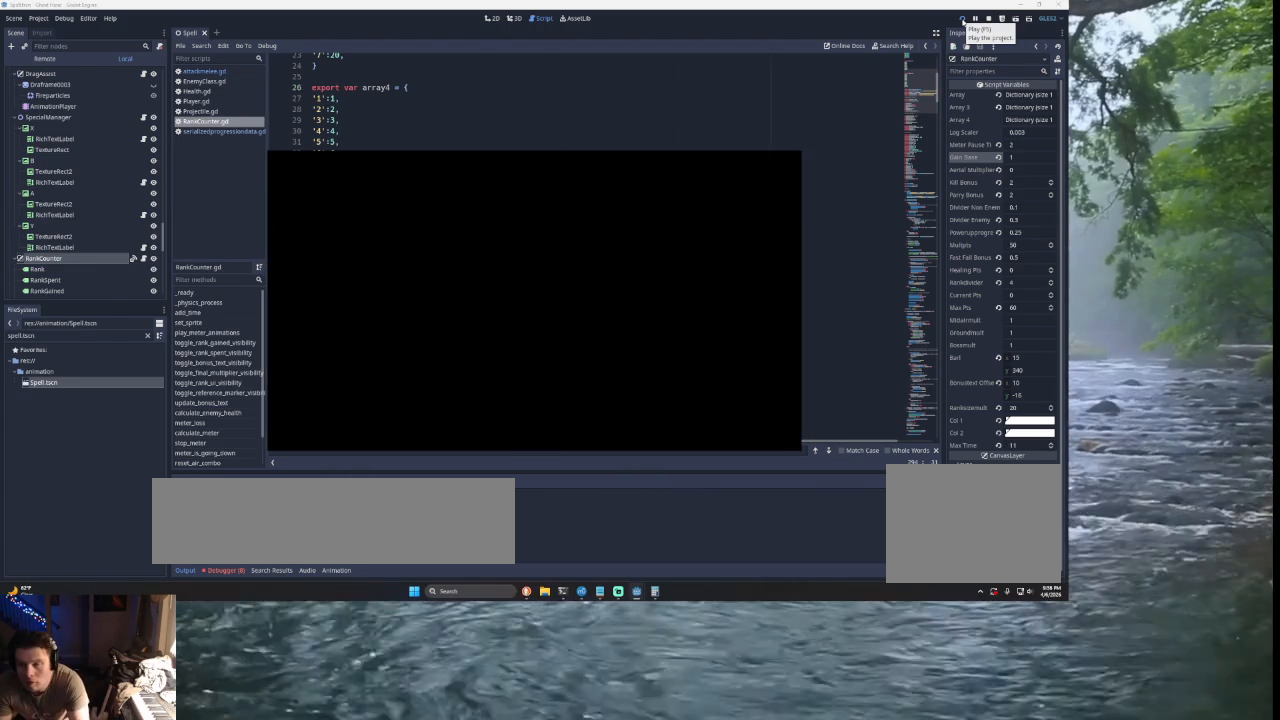
{"buttons": [], "left_stick": "right", "right_stick": "center", "events": []}
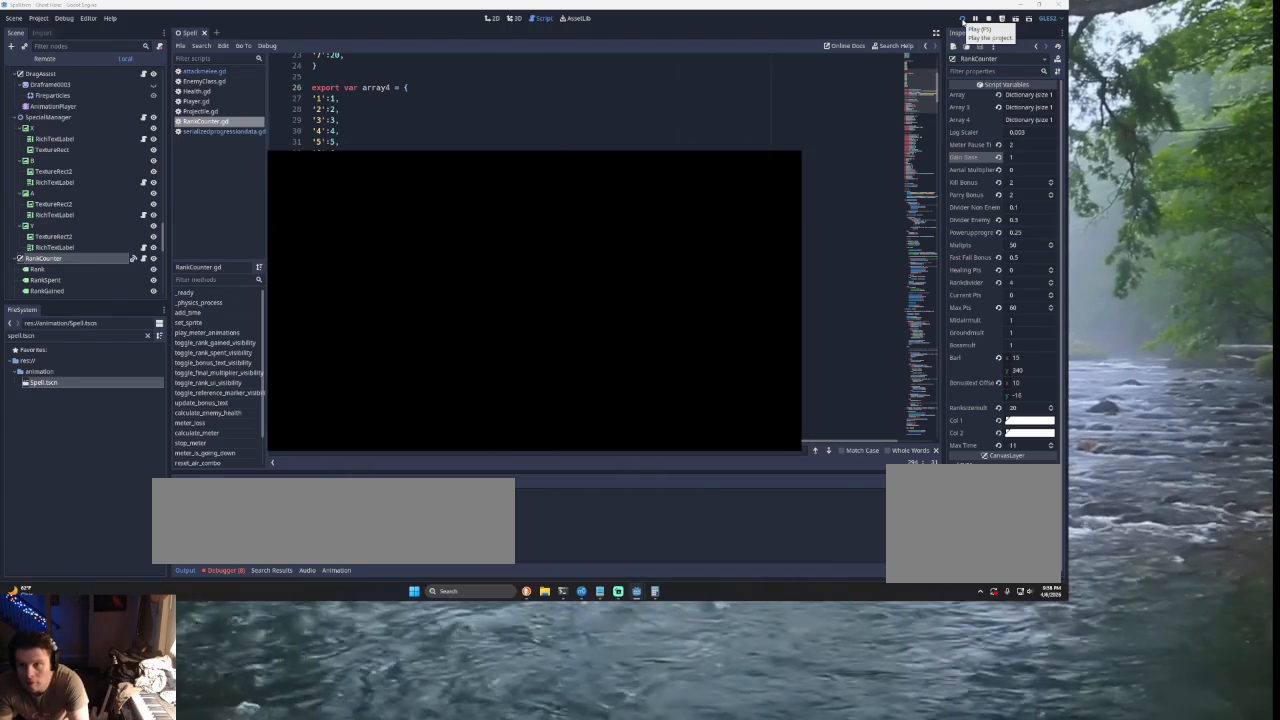
{"buttons": [], "left_stick": "right", "right_stick": "center", "events": []}
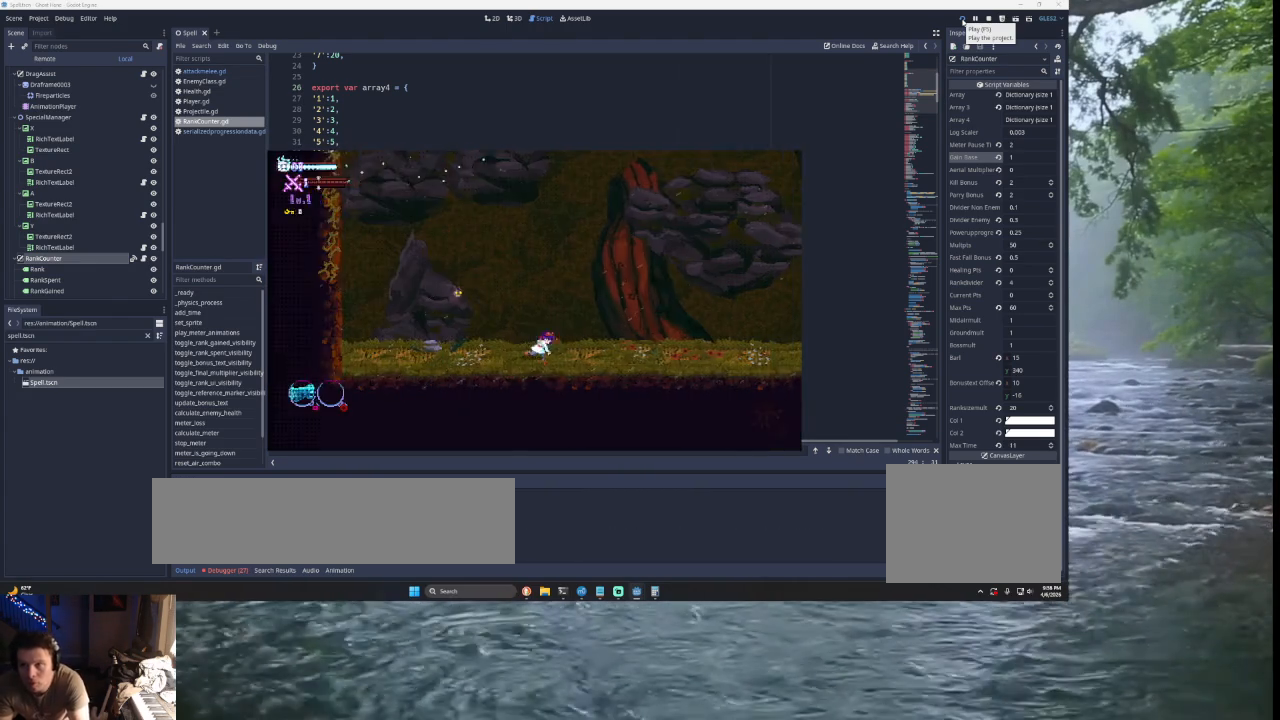
{"buttons": [], "left_stick": "right", "right_stick": "center", "events": [[200, "TRIANGLE", "down"], [500, "TRIANGLE", "up"]]}
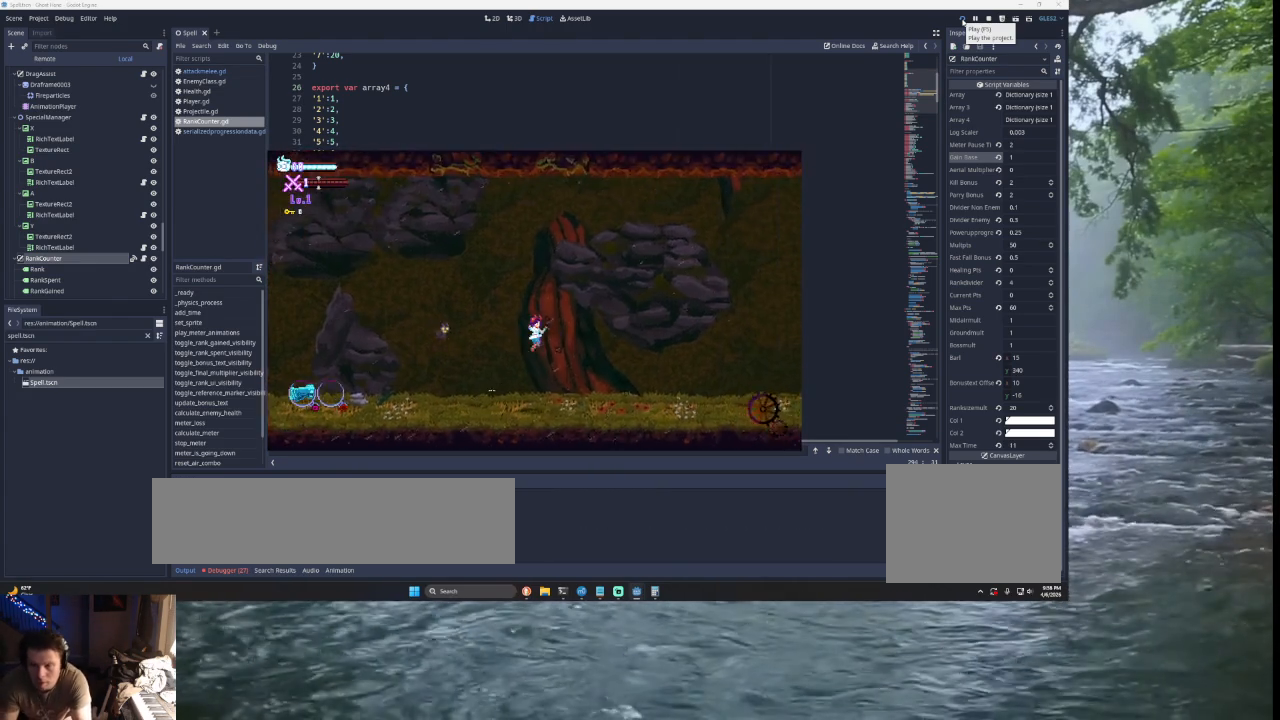
{"buttons": ["TRIANGLE"], "left_stick": "right", "right_stick": "center", "events": [[133, "SQUARE", "down"], [333, "SQUARE", "up"], [500, "TRIANGLE", "down"]]}
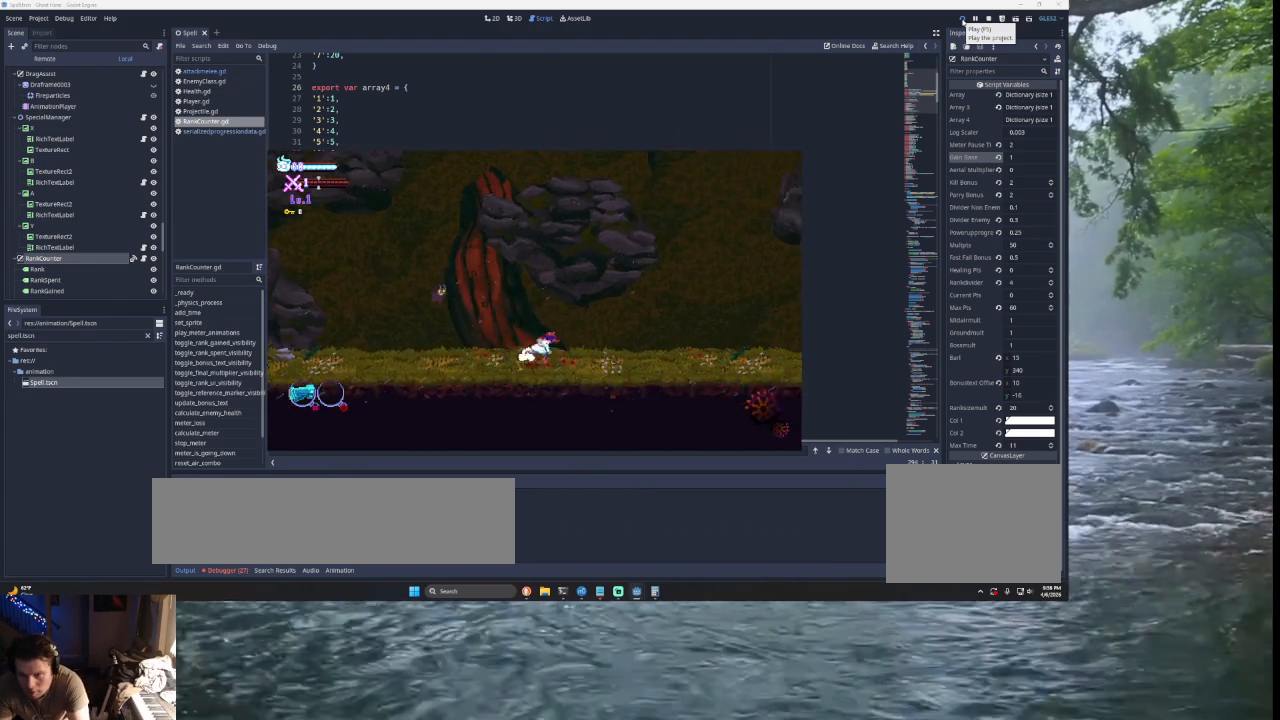
{"buttons": [], "left_stick": "right", "right_stick": "center", "events": [[167, "TRIANGLE", "up"], [267, "SQUARE", "down"], [467, "SQUARE", "up"]]}
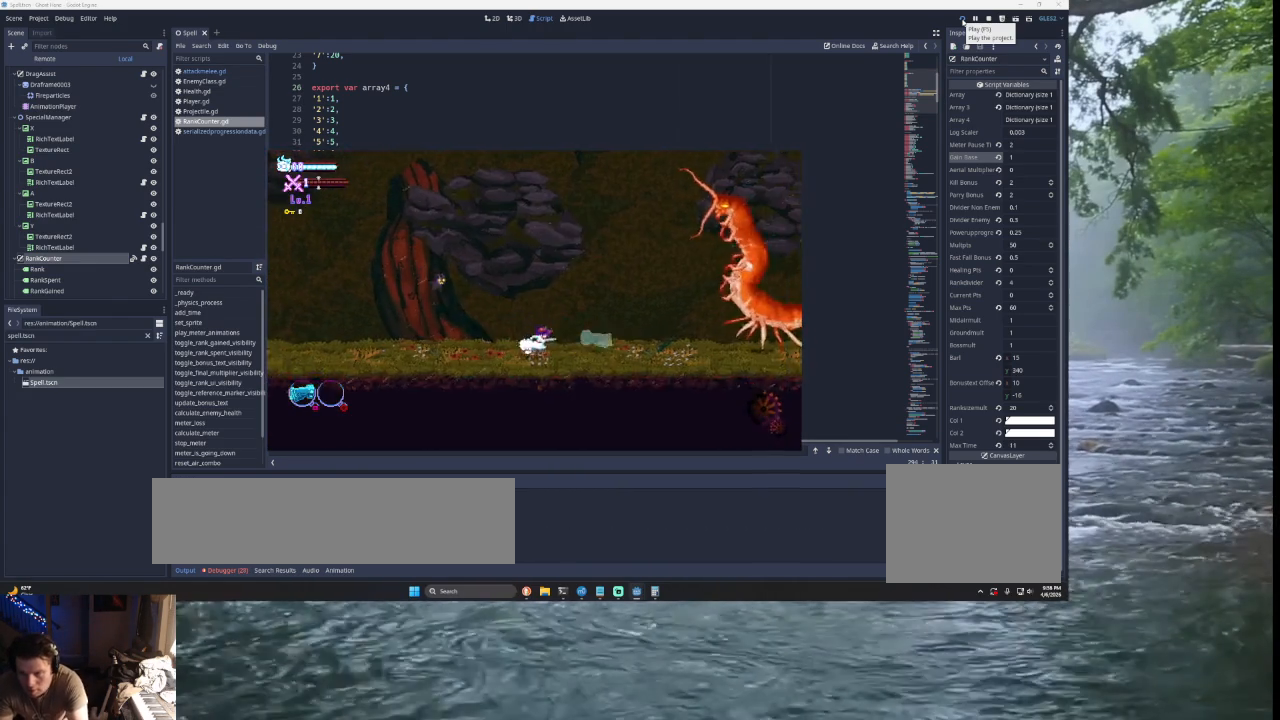
{"buttons": [], "left_stick": "right", "right_stick": "center", "events": []}
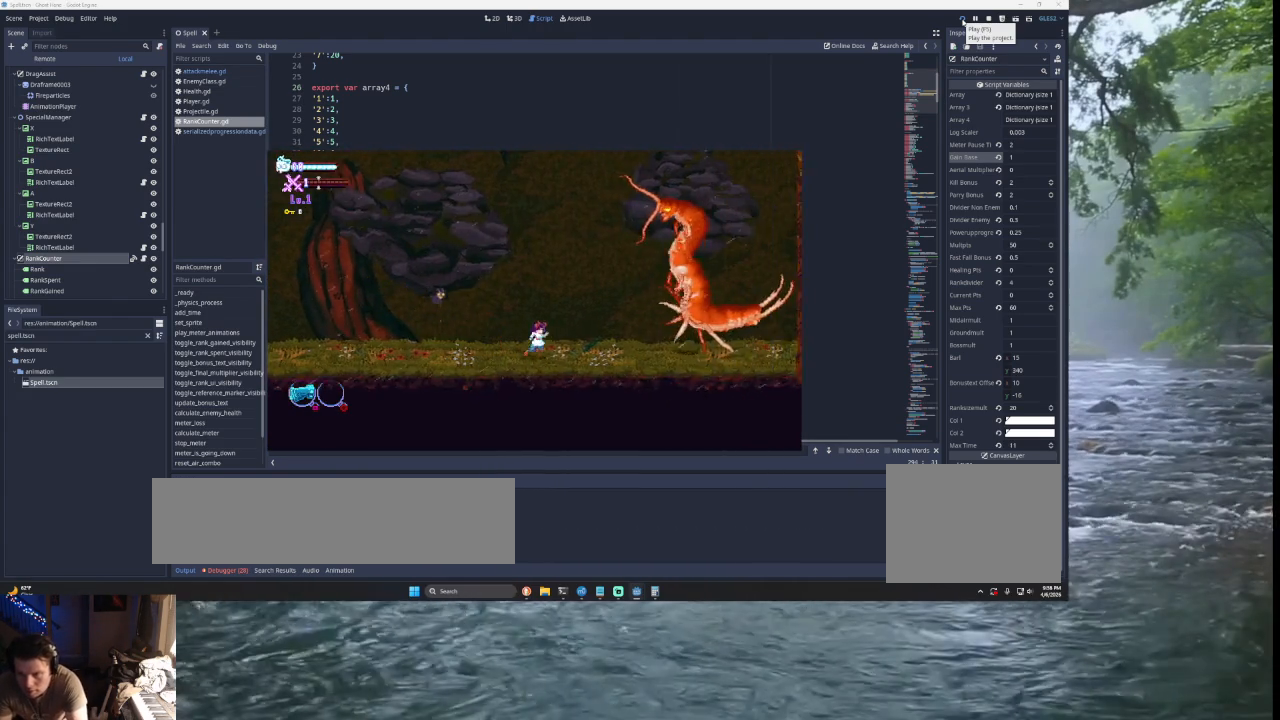
{"buttons": ["SQUARE", "TRIANGLE"], "left_stick": "right", "right_stick": "center", "events": [[300, "TRIANGLE", "down"], [400, "SQUARE", "down"]]}
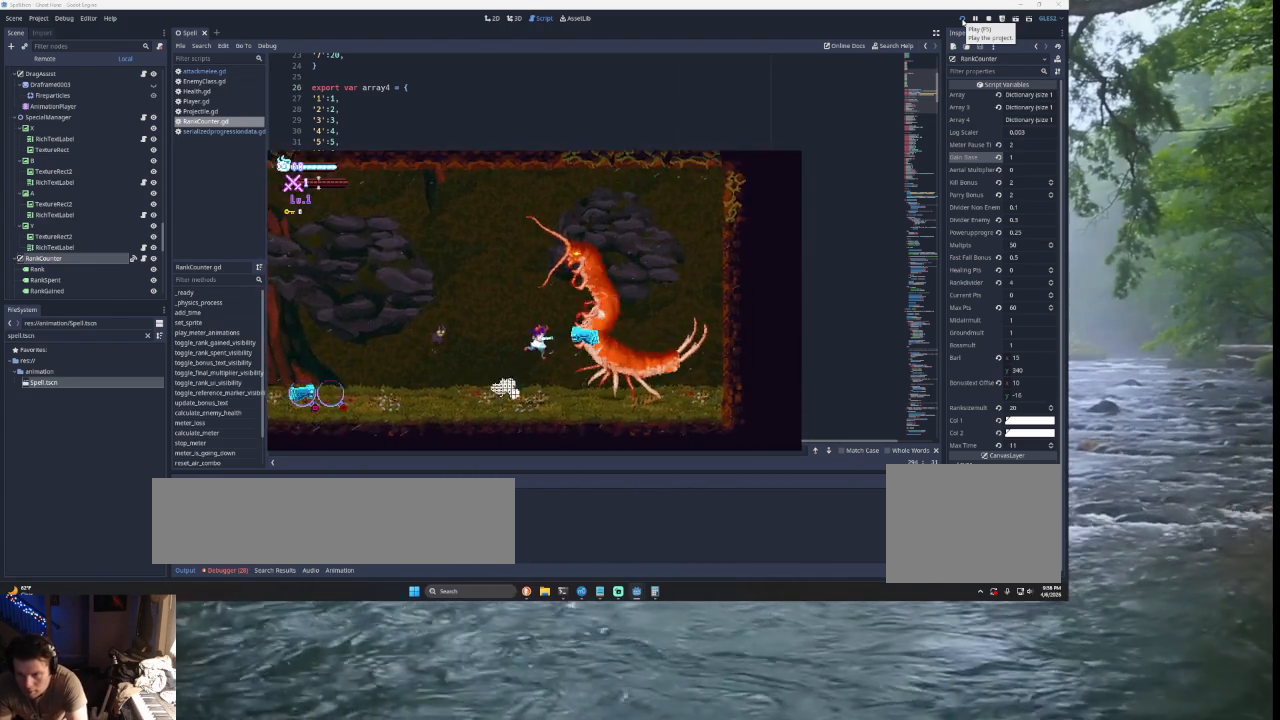
{"buttons": [], "left_stick": "right", "right_stick": "center", "events": [[100, "left_stick", "left"], [167, "SQUARE", "up"], [267, "TRIANGLE", "up"], [267, "left_stick", "center"], [433, "left_stick", "right"]]}
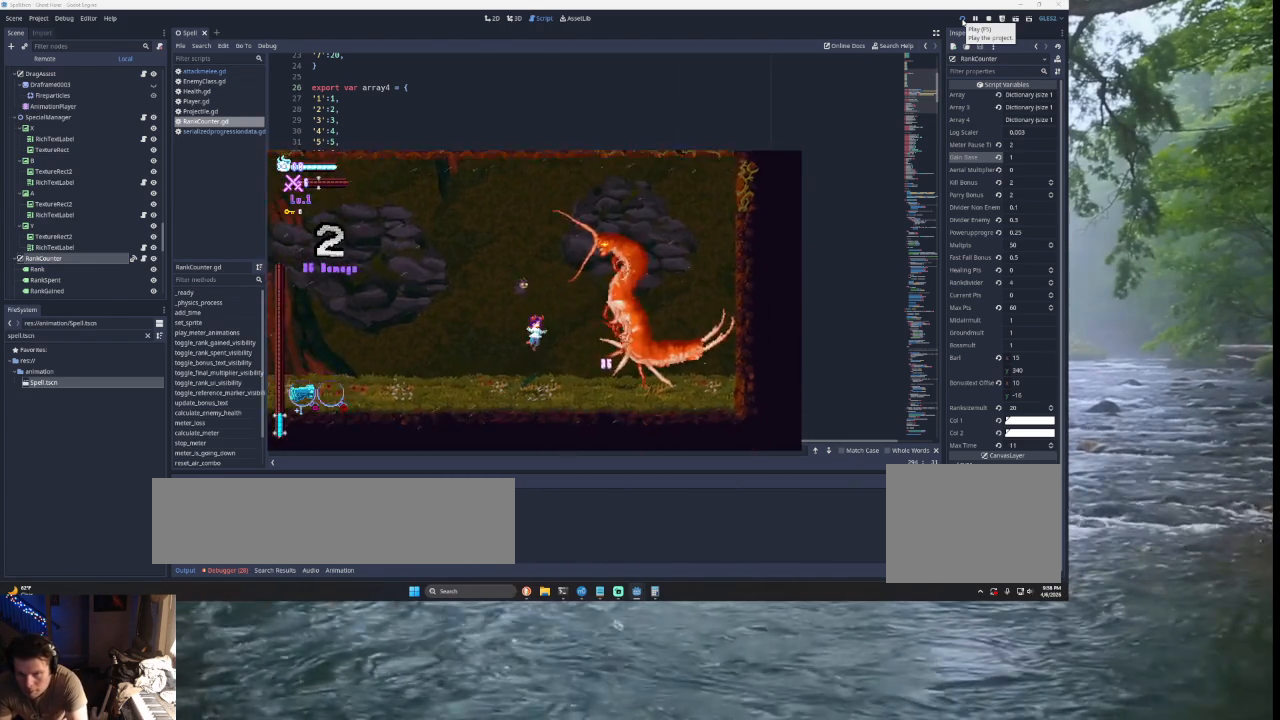
{"buttons": [], "left_stick": "center", "right_stick": "center", "events": [[67, "TRIANGLE", "down"], [100, "SQUARE", "down"], [200, "left_stick", "left"], [333, "left_stick", "center"], [433, "SQUARE", "up"], [500, "TRIANGLE", "up"]]}
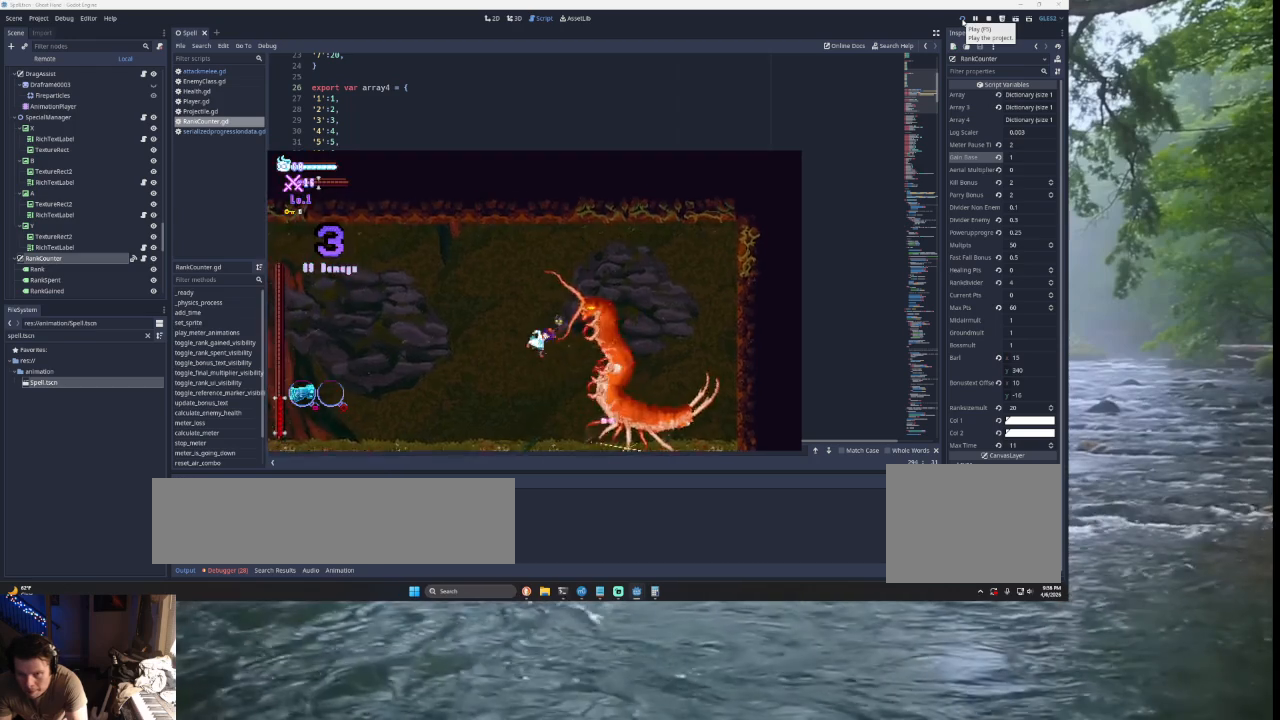
{"buttons": [], "left_stick": "left", "right_stick": "center", "events": [[67, "left_stick", "right"], [167, "SQUARE", "down"], [400, "SQUARE", "up"], [400, "left_stick", "left"]]}
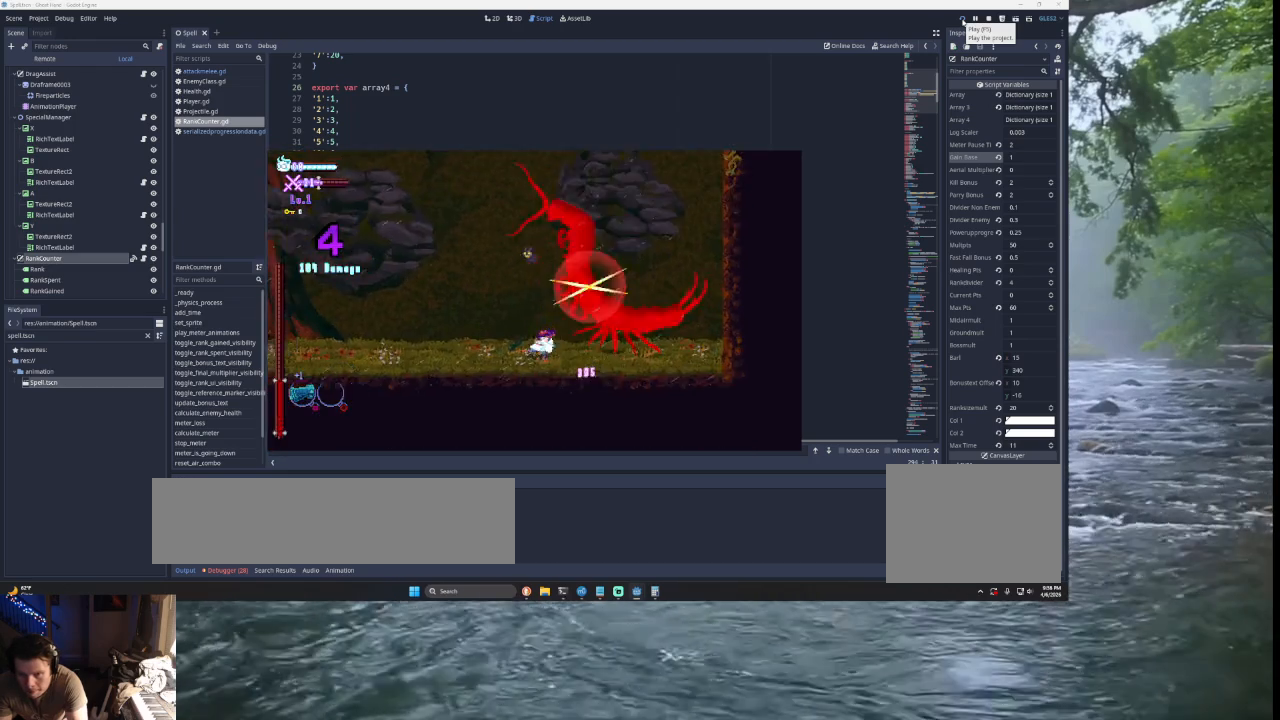
{"buttons": ["SQUARE", "TRIANGLE"], "left_stick": "left", "right_stick": "center", "events": [[100, "left_stick", "center"], [167, "left_stick", "right"], [200, "TRIANGLE", "down"], [233, "SQUARE", "down"], [300, "left_stick", "center"], [367, "left_stick", "left"]]}
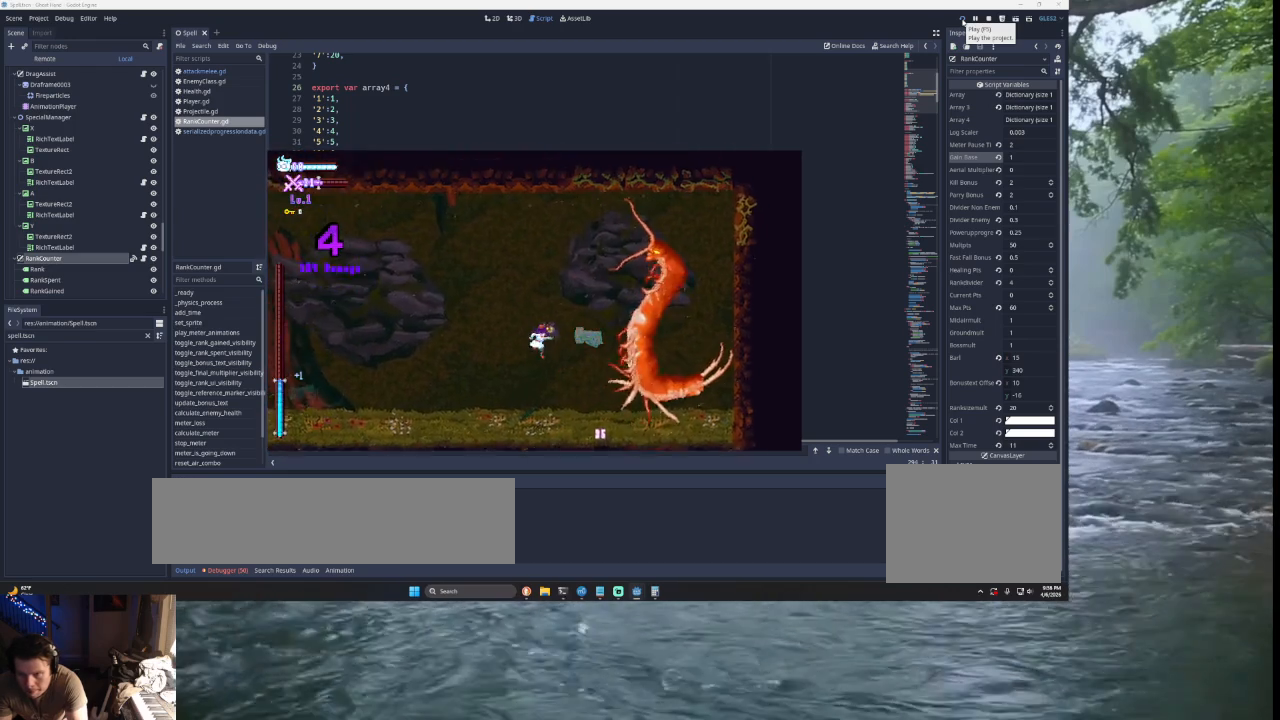
{"buttons": [], "left_stick": "left", "right_stick": "center", "events": [[33, "left_stick", "center"], [100, "left_stick", "right"], [133, "SQUARE", "up"], [133, "TRIANGLE", "up"], [300, "left_stick", "left"]]}
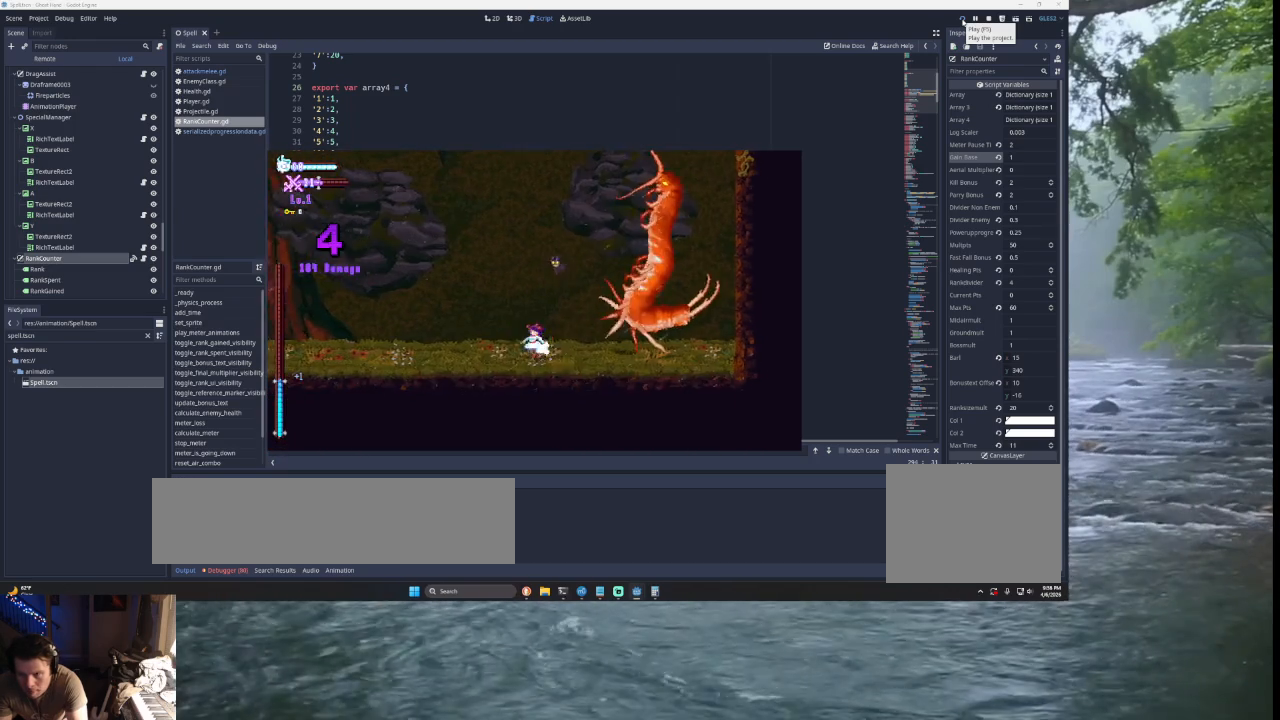
{"buttons": [], "left_stick": "center", "right_stick": "center", "events": [[100, "left_stick", "right"], [233, "left_stick", "center"], [367, "R2", "down"], [500, "R2", "up"]]}
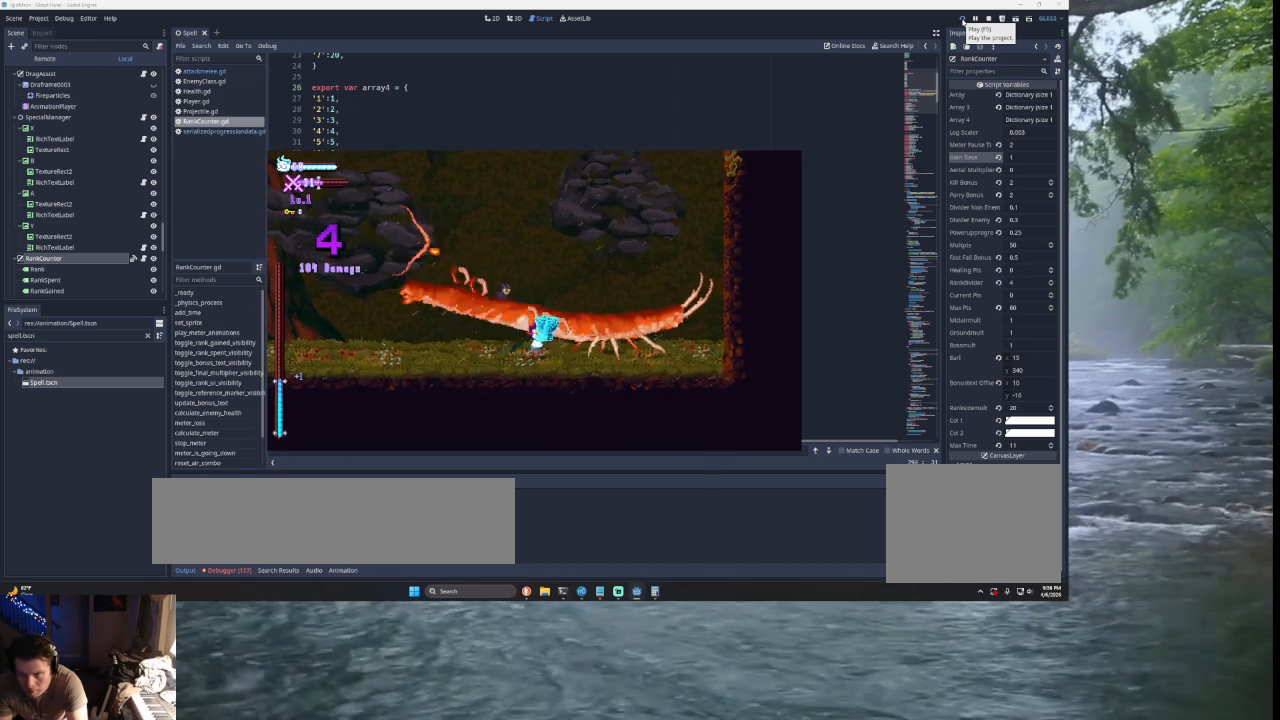
{"buttons": ["R2"], "left_stick": "center", "right_stick": "center", "events": [[400, "R2", "down"]]}
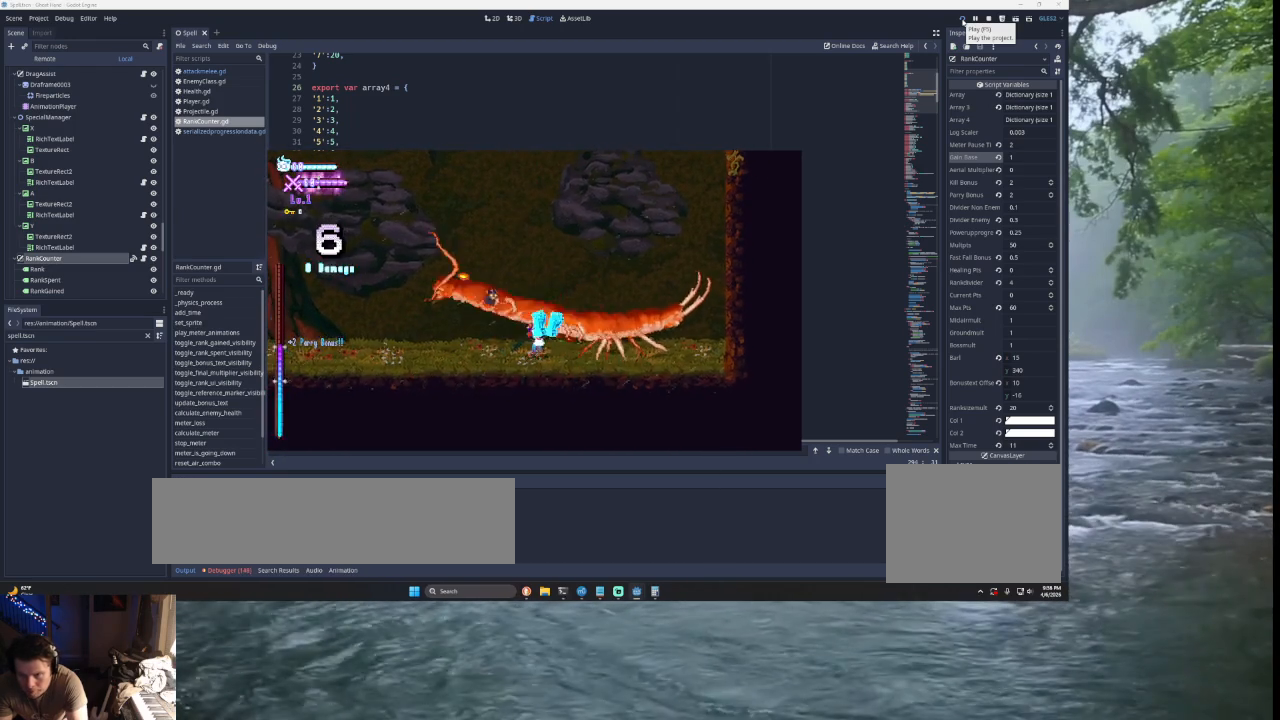
{"buttons": [], "left_stick": "center", "right_stick": "center", "events": [[100, "R2", "up"]]}
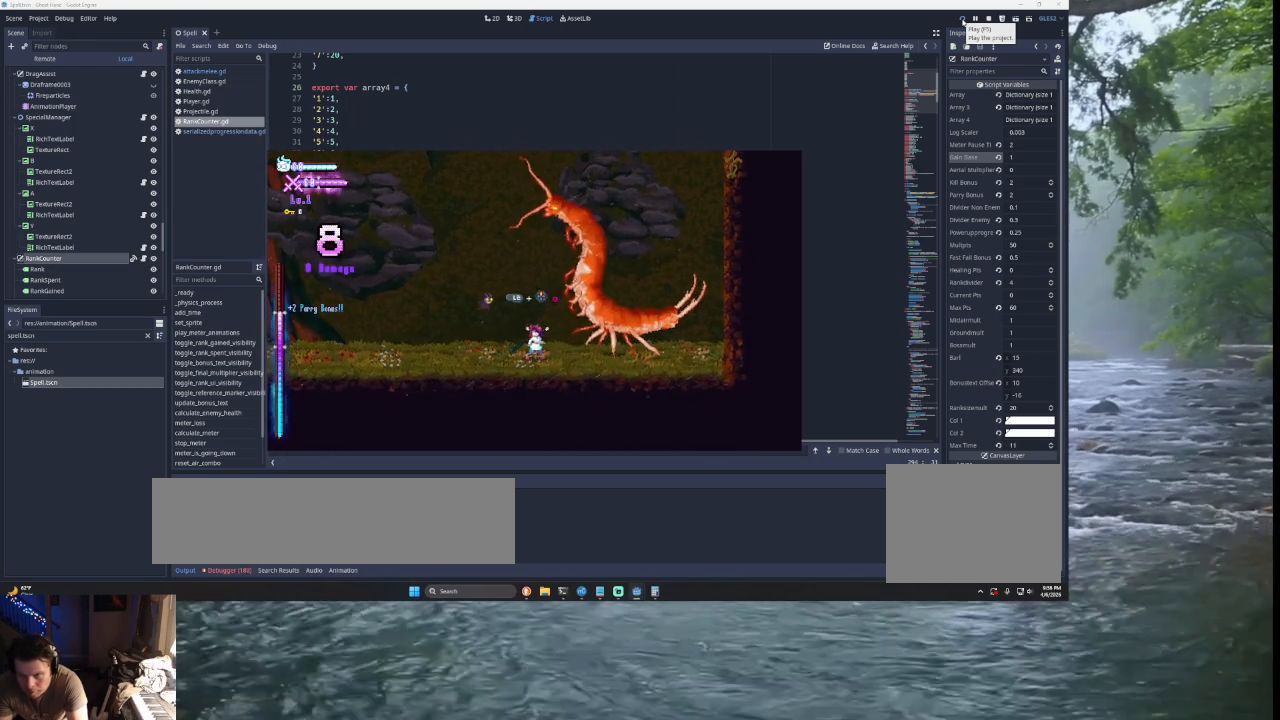
{"buttons": [], "left_stick": "center", "right_stick": "center", "events": [[267, "R2", "down"], [500, "R2", "up"]]}
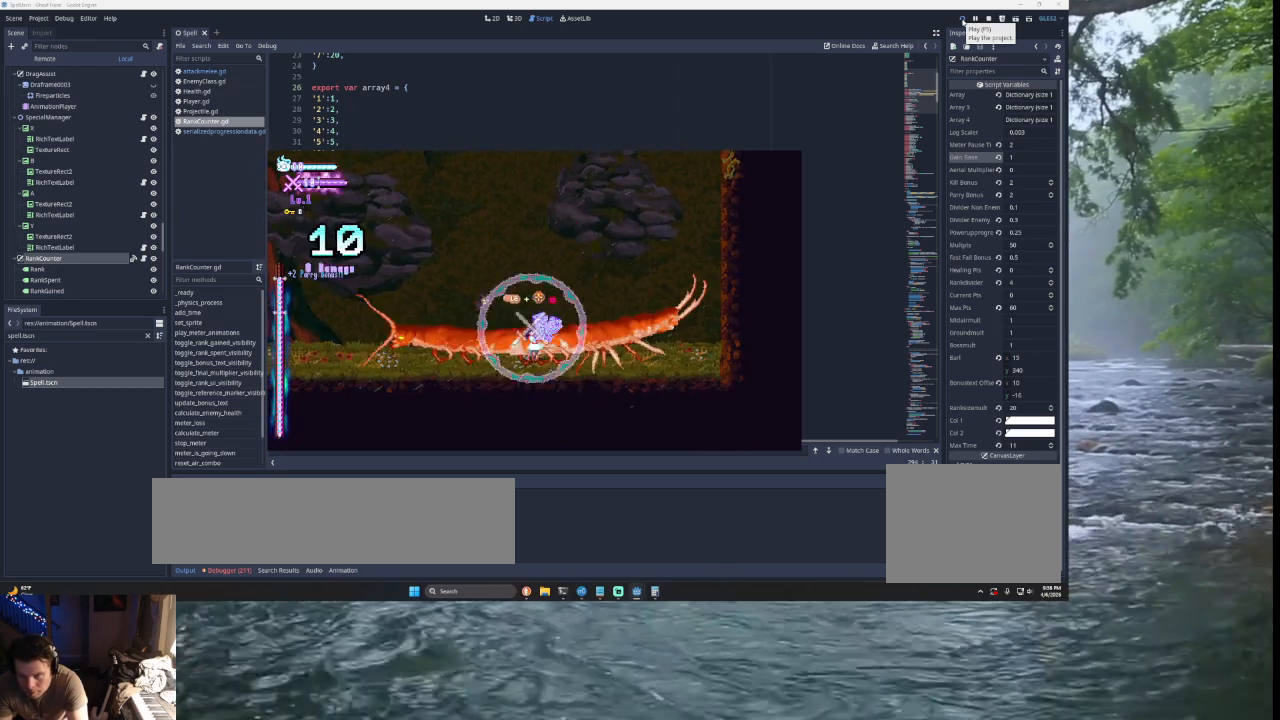
{"buttons": [], "left_stick": "center", "right_stick": "center", "events": [[300, "left_stick", "left"], [467, "left_stick", "center"]]}
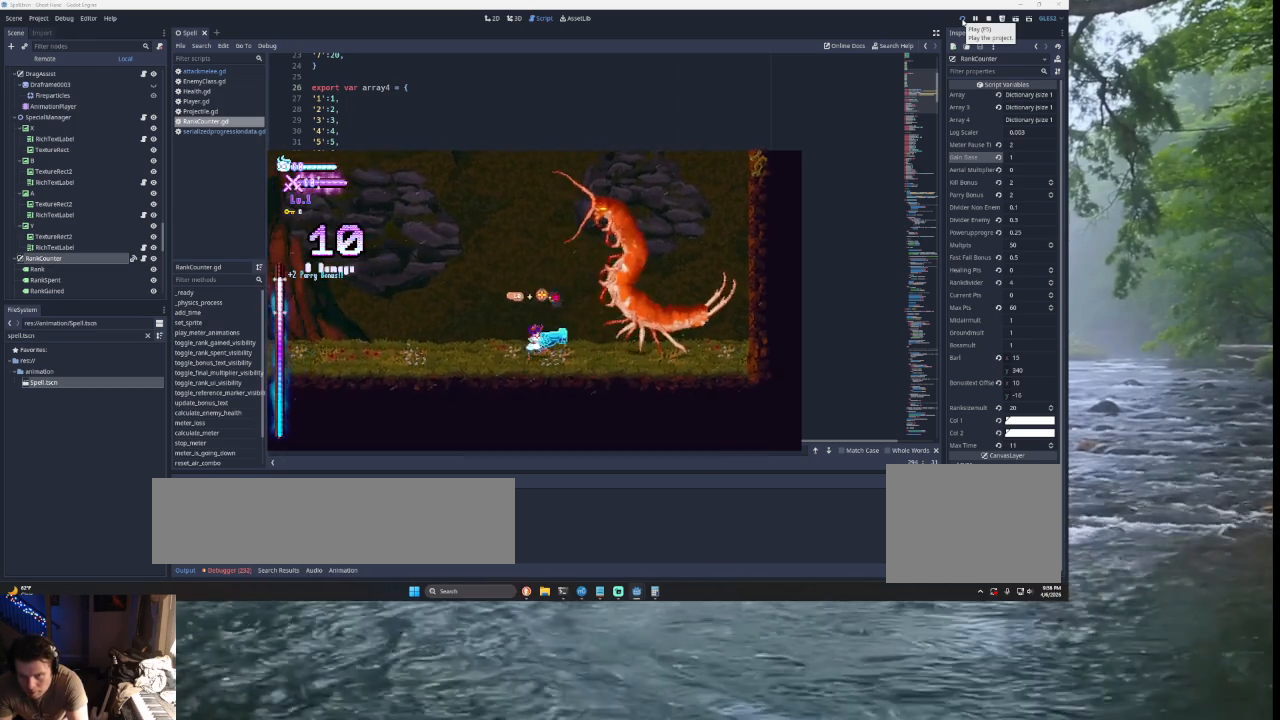
{"buttons": [], "left_stick": "center", "right_stick": "center", "events": [[33, "SQUARE", "down"], [233, "SQUARE", "up"]]}
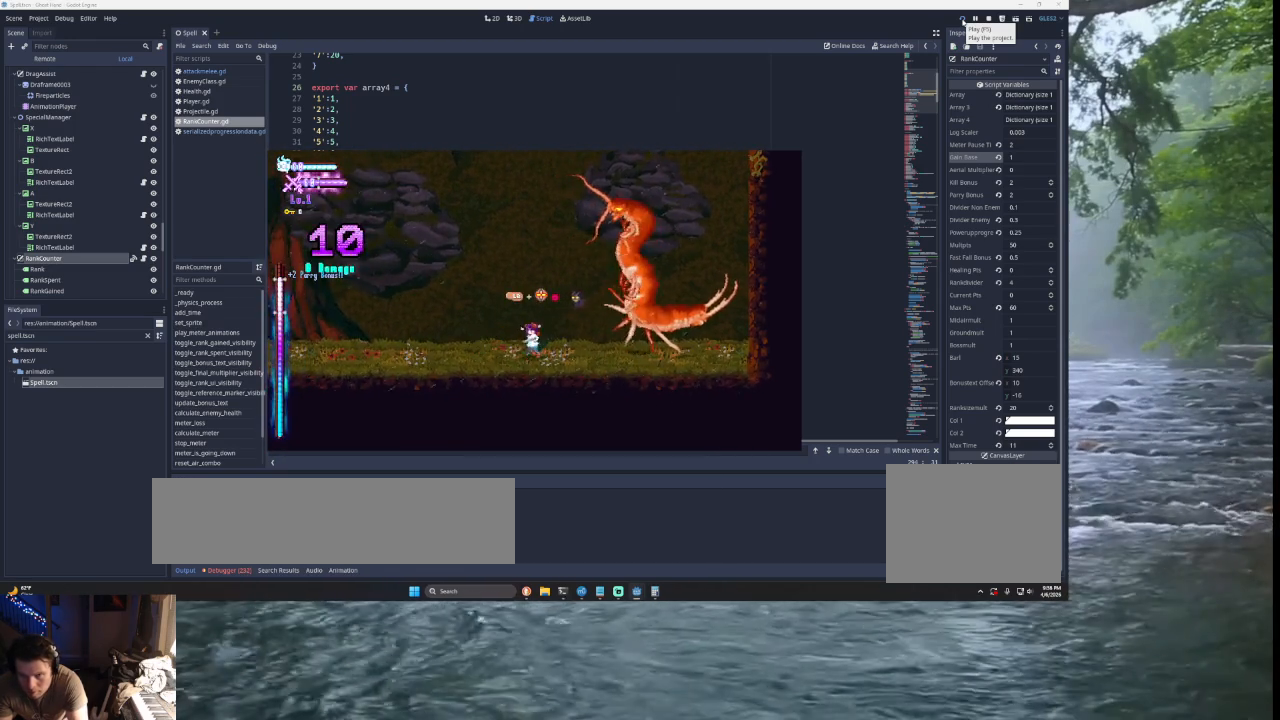
{"buttons": [], "left_stick": "center", "right_stick": "center", "events": [[67, "left_stick", "right"], [400, "left_stick", "center"]]}
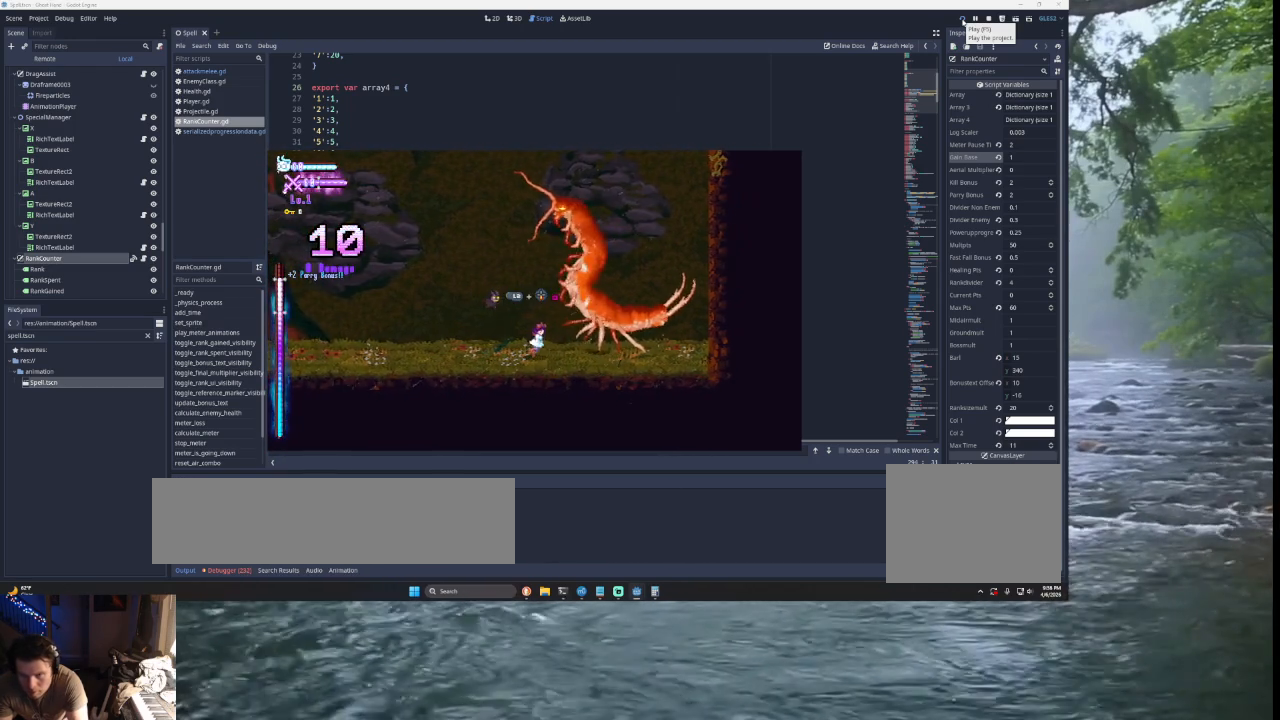
{"buttons": [], "left_stick": "center", "right_stick": "center", "events": [[233, "START", "down"], [400, "START", "up"]]}